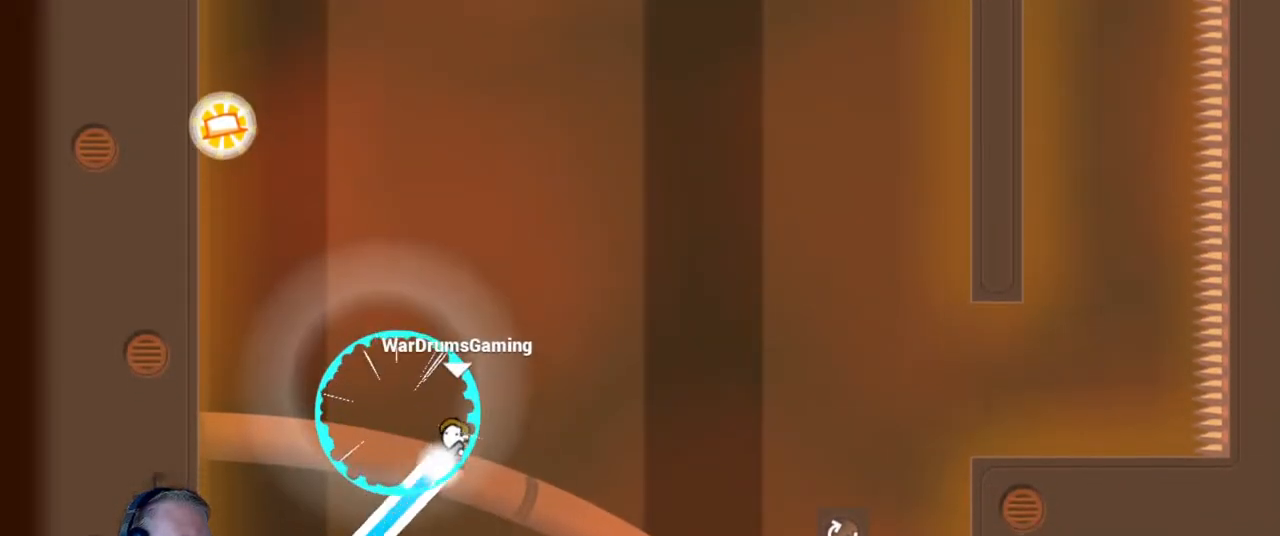
Gameplay with keyboard and mouse; each line is a JSON object with the keys and mouse buttons held at the frame after it. "events" lists presses ("down") and releases ("up") of "a", "d", "escape", "s", "w", "mouse_left" and "mouse_right" between this image and that frame as [ms after this image, input, new state], when the widget could be followed in between. "mouse_left", "mouse_right" = the "left", "right" buttons of the "mouse" list. No other keys are recorded. Mouse movement is not recorded.
{"keys": ["a"], "mouse": [], "events": [[400, "mouse_left", "up"], [450, "a", "down"], [450, "d", "up"]]}
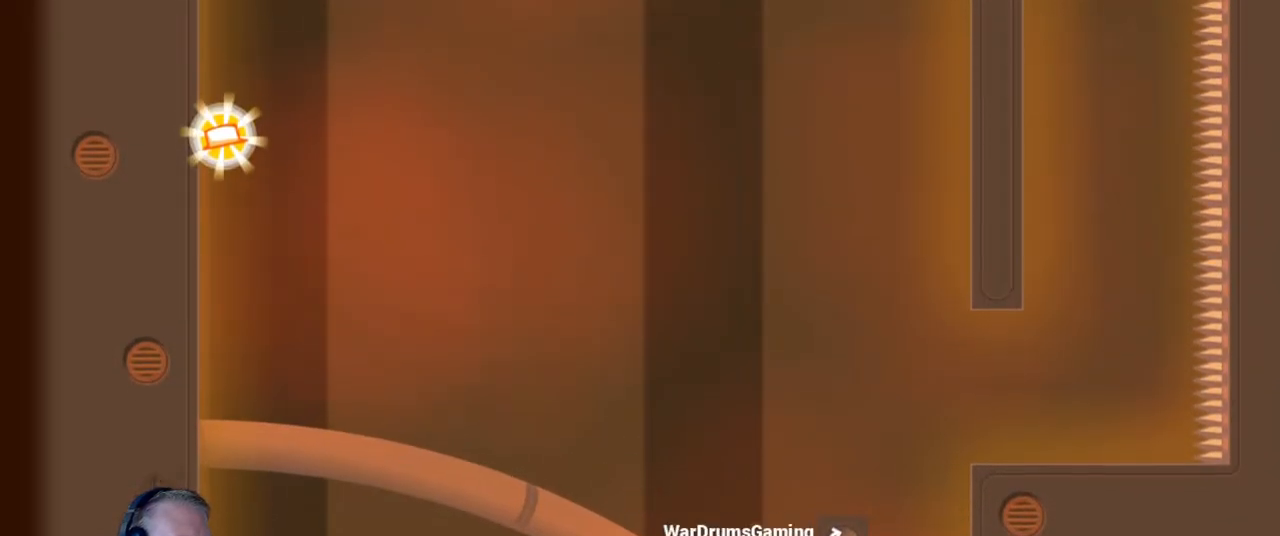
{"keys": ["d"], "mouse": [], "events": [[100, "mouse_left", "down"], [133, "a", "up"], [183, "d", "down"], [183, "mouse_left", "up"]]}
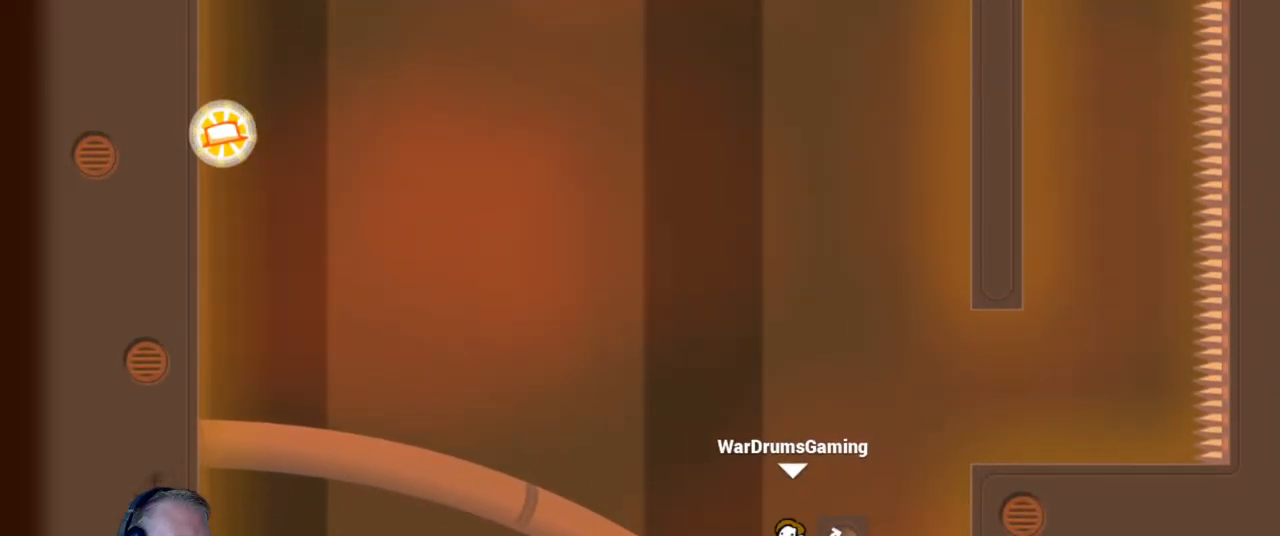
{"keys": ["d", "w"], "mouse": ["left"], "events": [[433, "mouse_left", "down"], [433, "w", "down"]]}
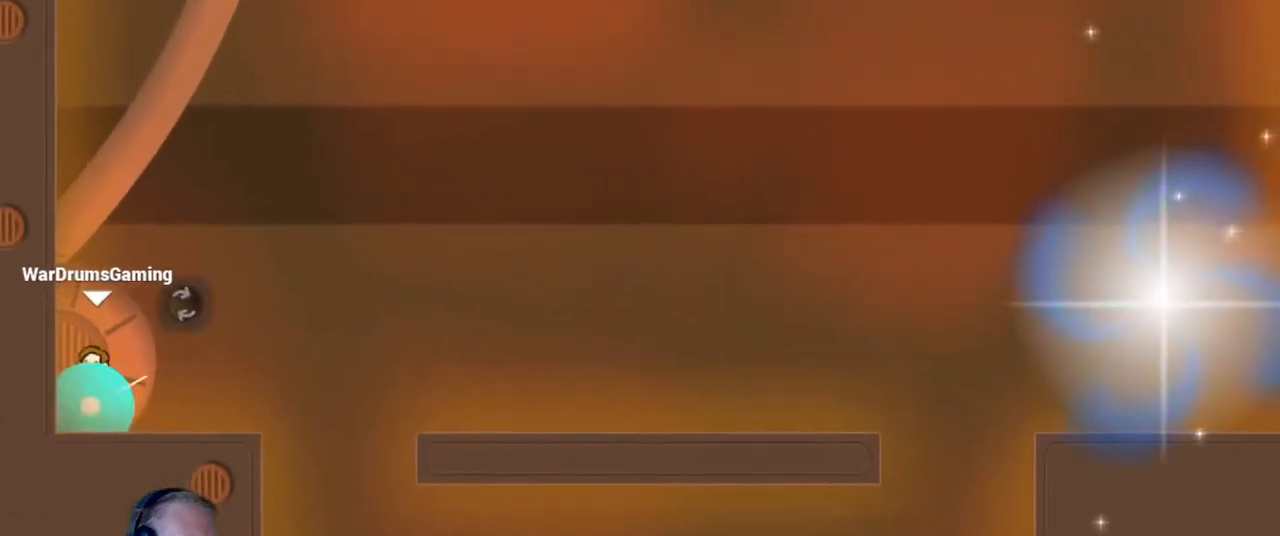
{"keys": ["d"], "mouse": ["left"], "events": [[83, "w", "up"]]}
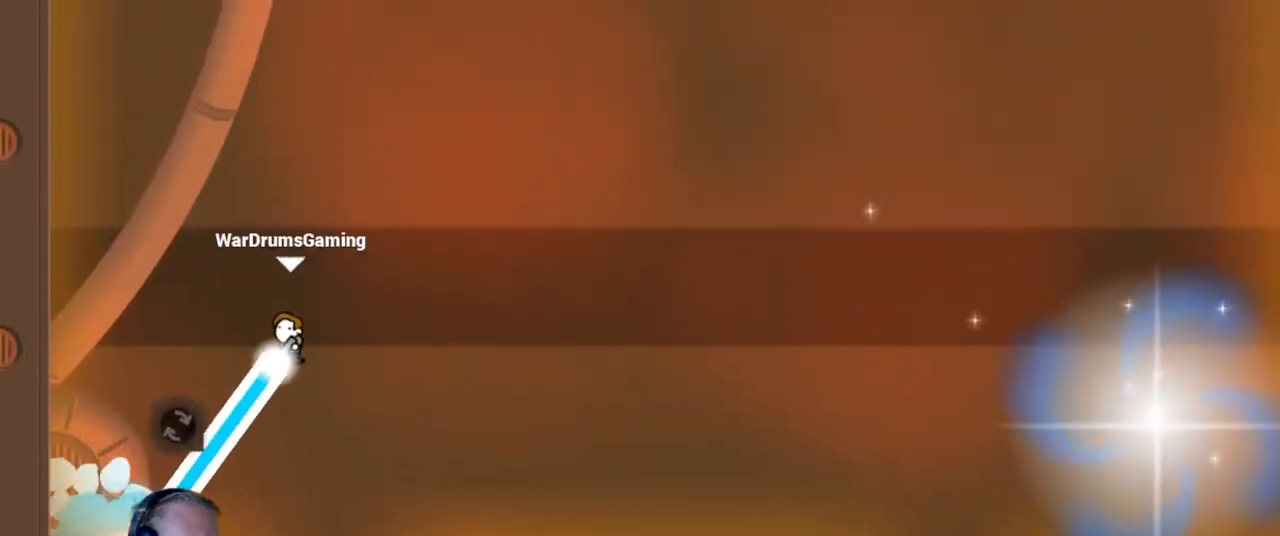
{"keys": ["d"], "mouse": ["left"], "events": []}
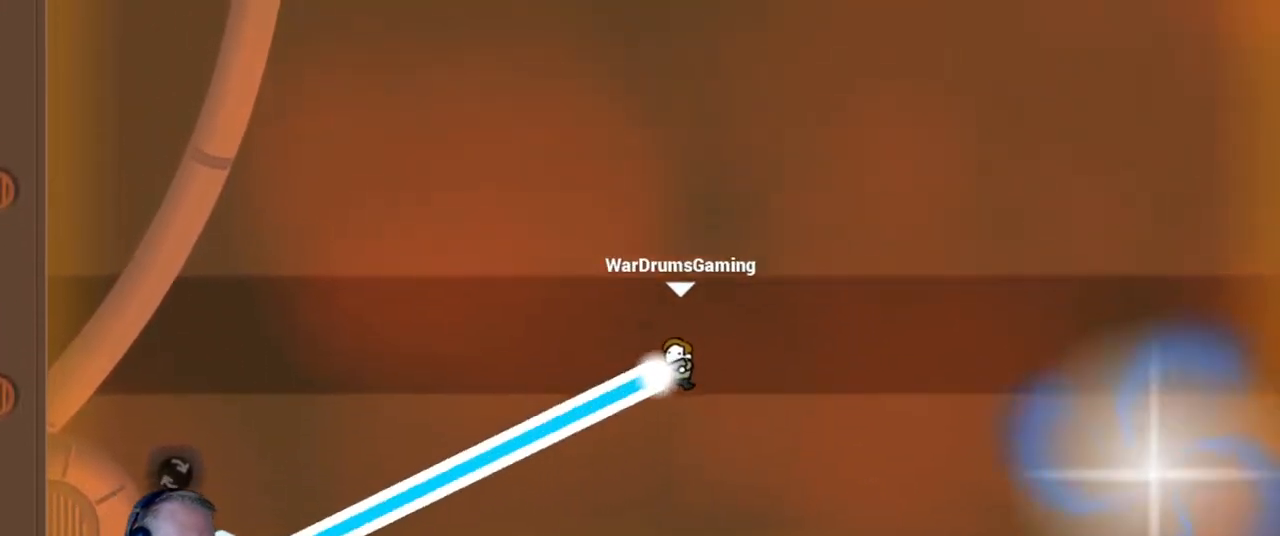
{"keys": [], "mouse": [], "events": [[250, "mouse_left", "up"], [333, "d", "up"]]}
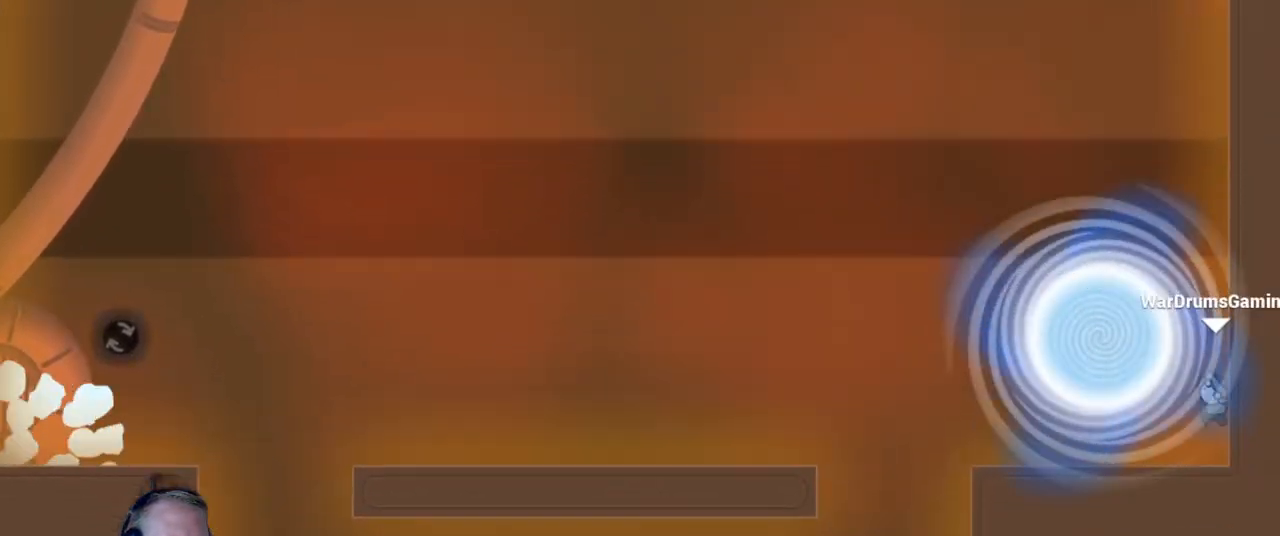
{"keys": [], "mouse": [], "events": []}
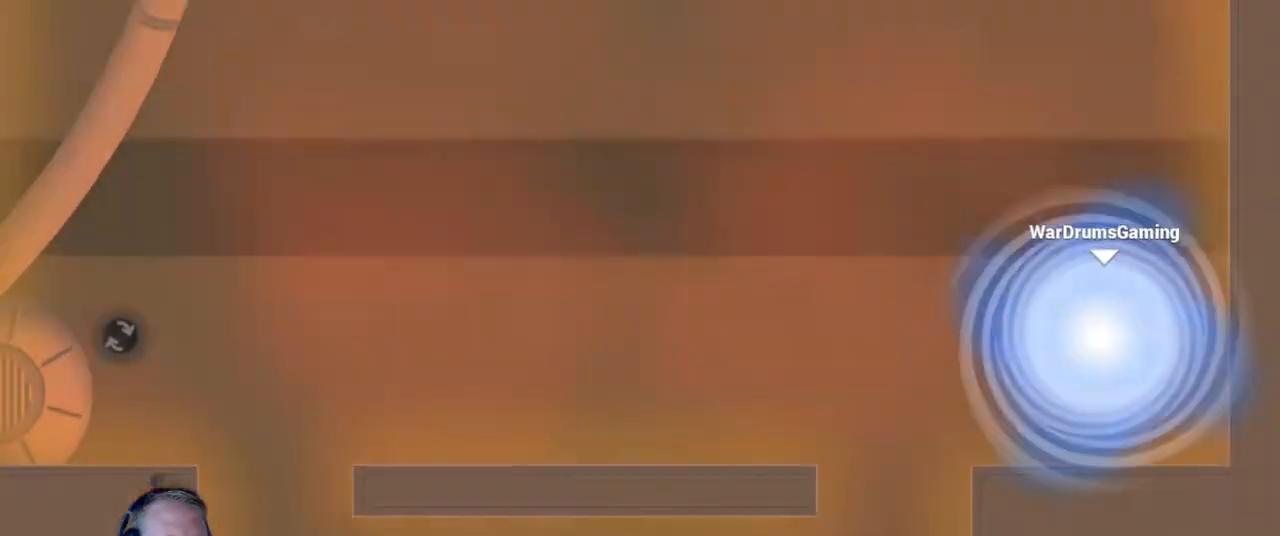
{"keys": [], "mouse": [], "events": []}
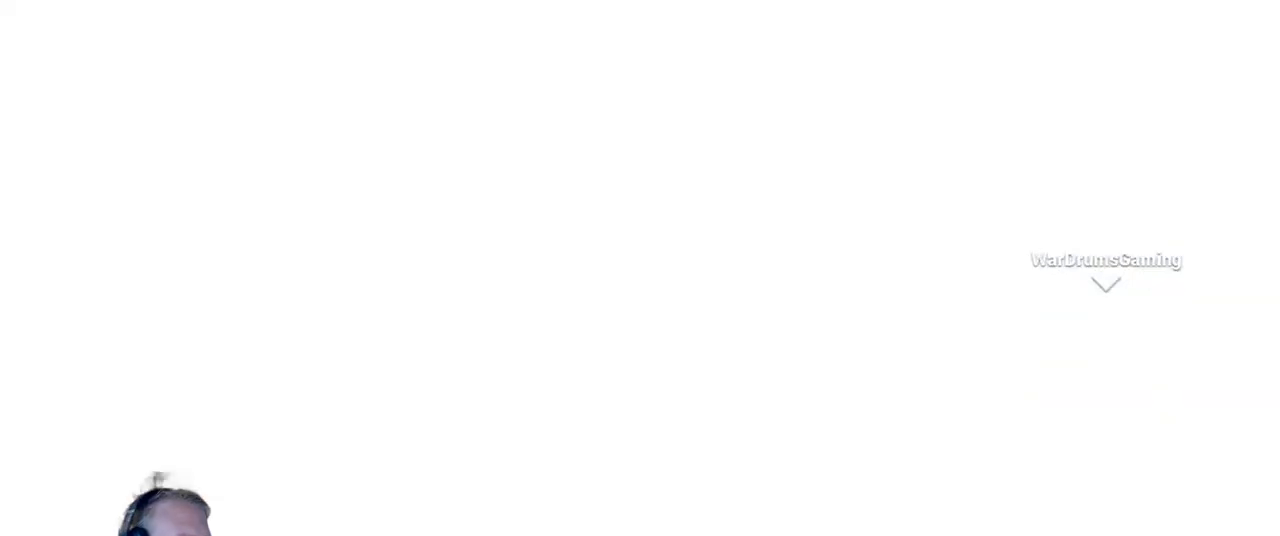
{"keys": [], "mouse": [], "events": []}
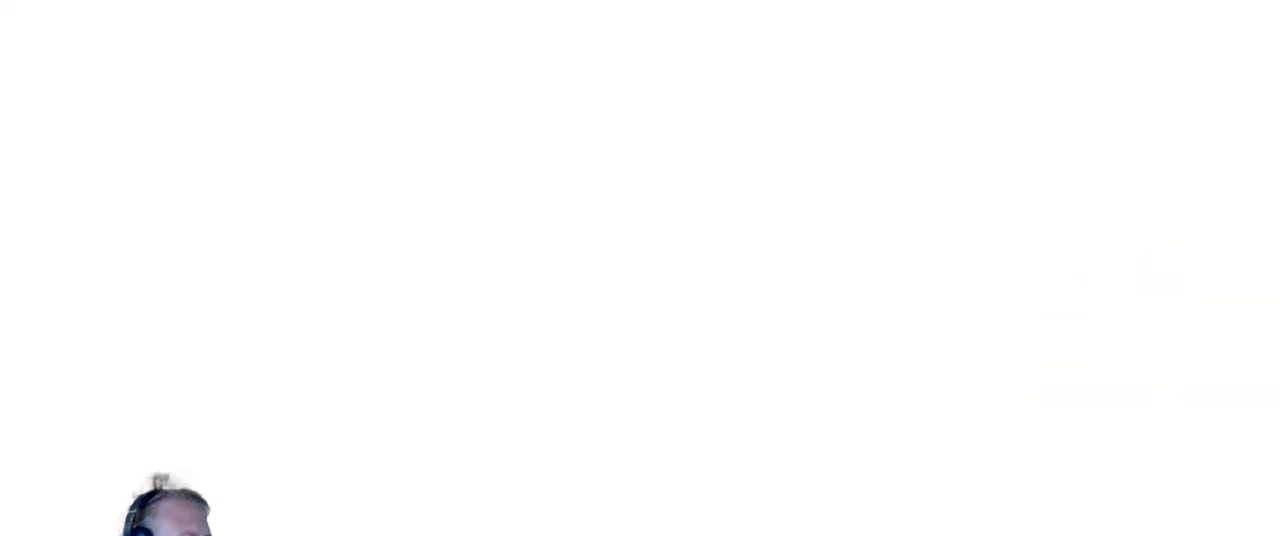
{"keys": [], "mouse": [], "events": []}
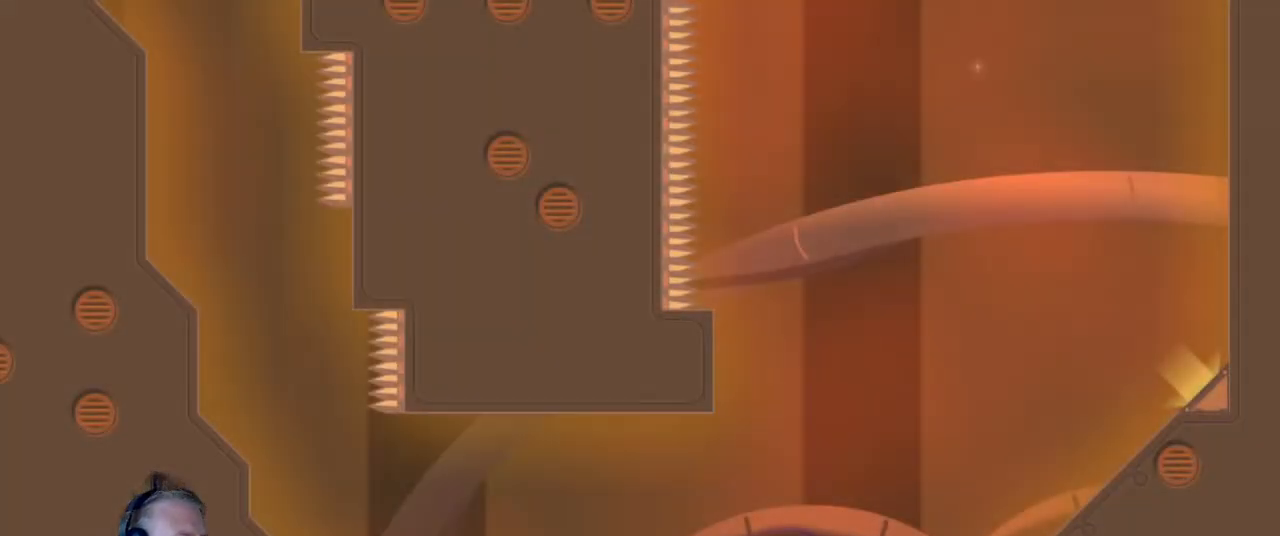
{"keys": ["d"], "mouse": [], "events": [[133, "d", "down"]]}
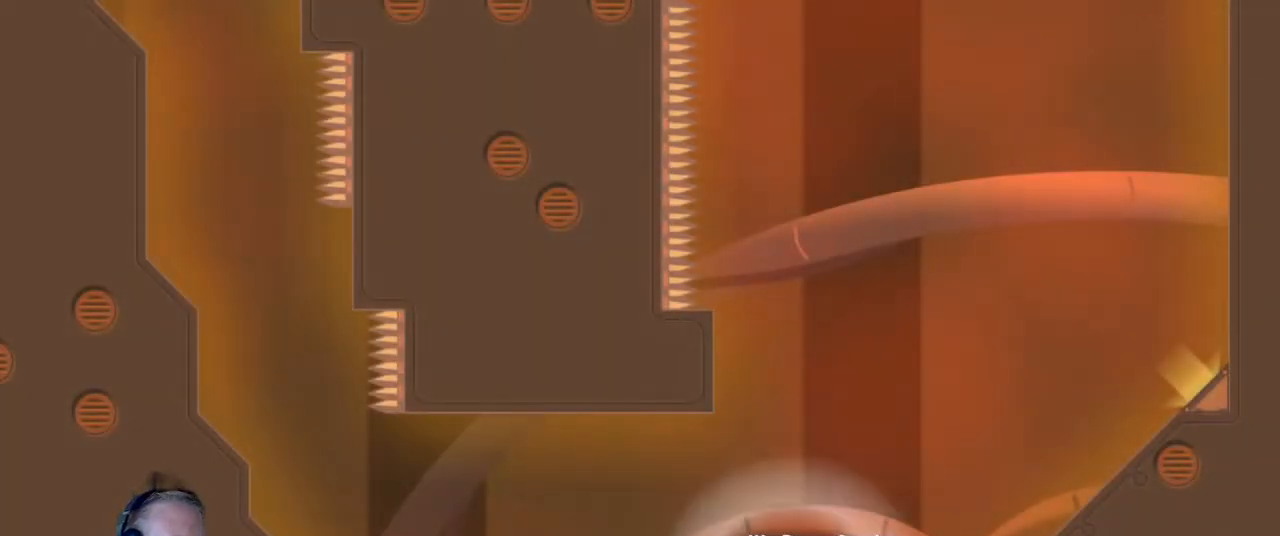
{"keys": ["d"], "mouse": ["left"], "events": [[50, "mouse_left", "down"]]}
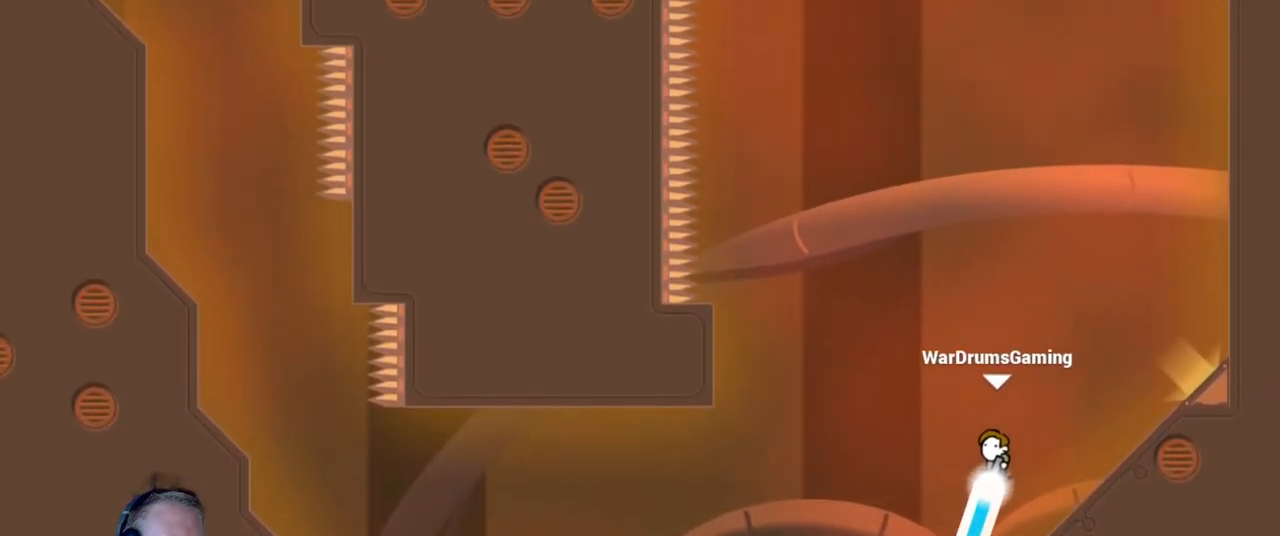
{"keys": ["d"], "mouse": ["left"], "events": []}
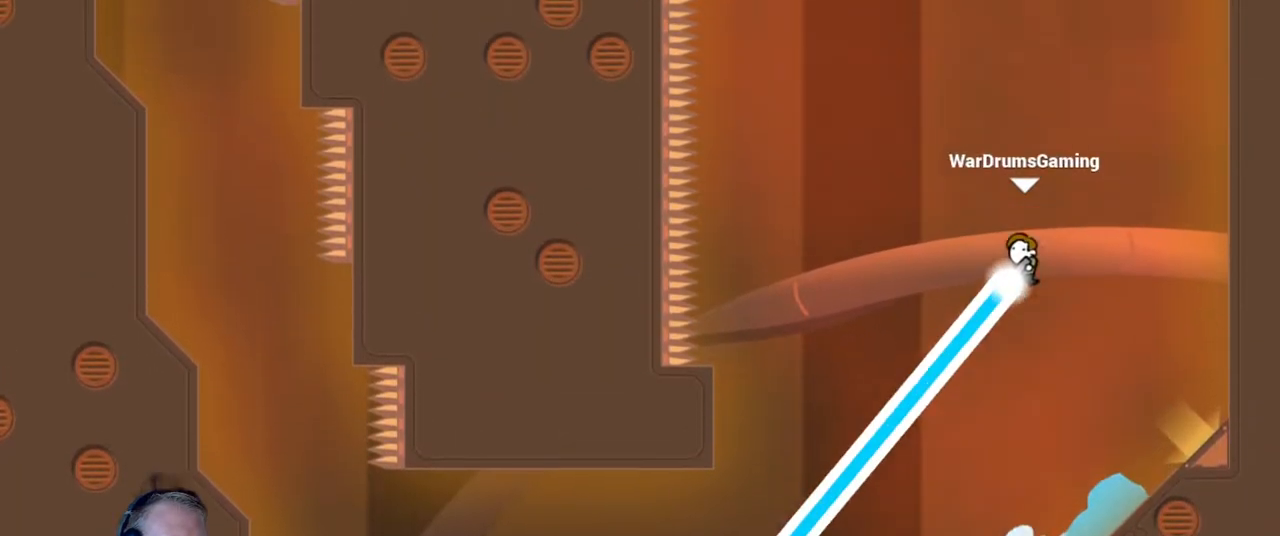
{"keys": ["d"], "mouse": ["left"], "events": []}
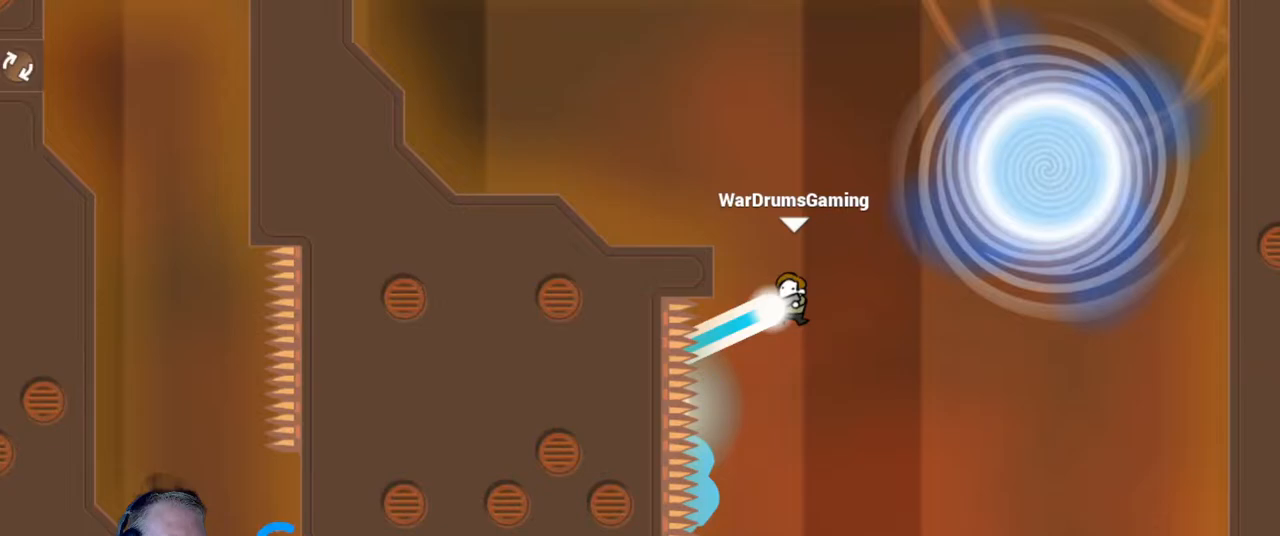
{"keys": ["d"], "mouse": ["left"], "events": []}
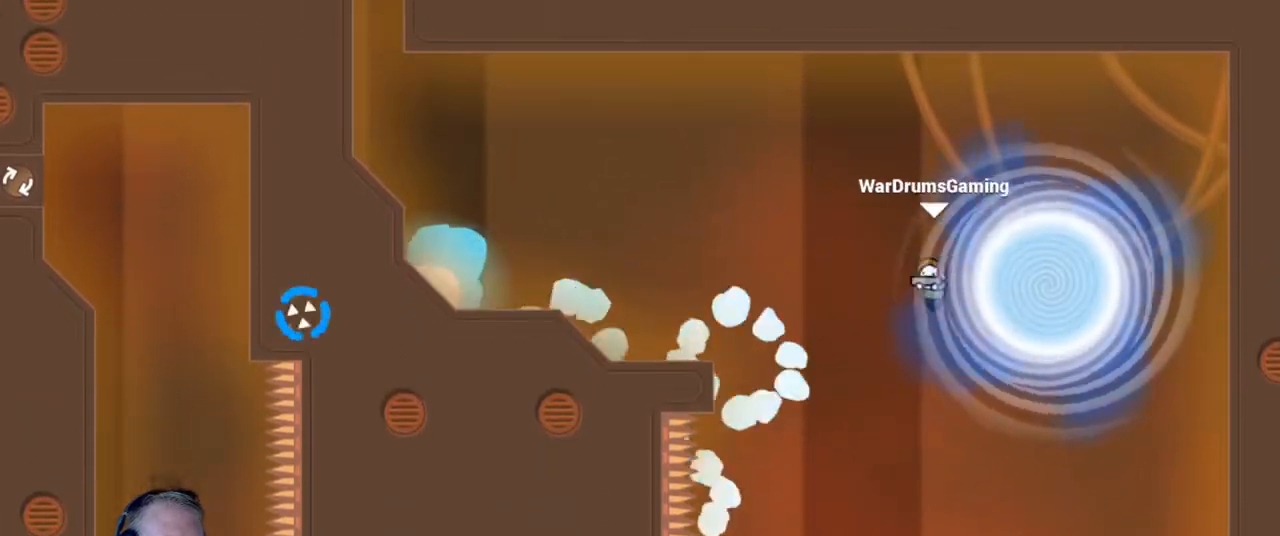
{"keys": [], "mouse": [], "events": [[33, "mouse_left", "up"], [117, "d", "up"]]}
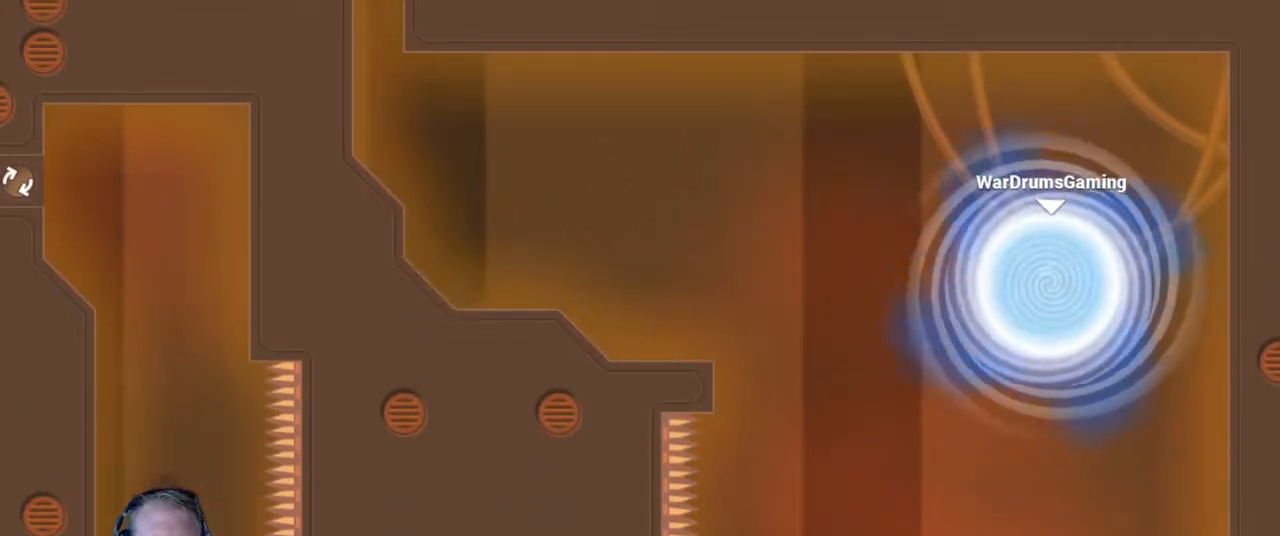
{"keys": [], "mouse": [], "events": []}
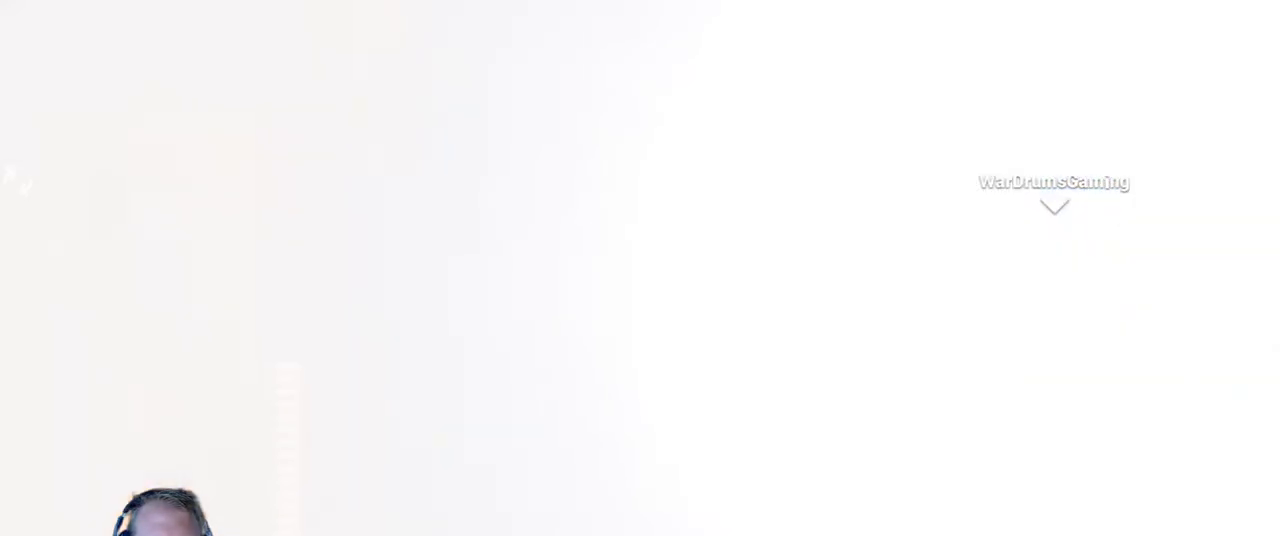
{"keys": [], "mouse": [], "events": []}
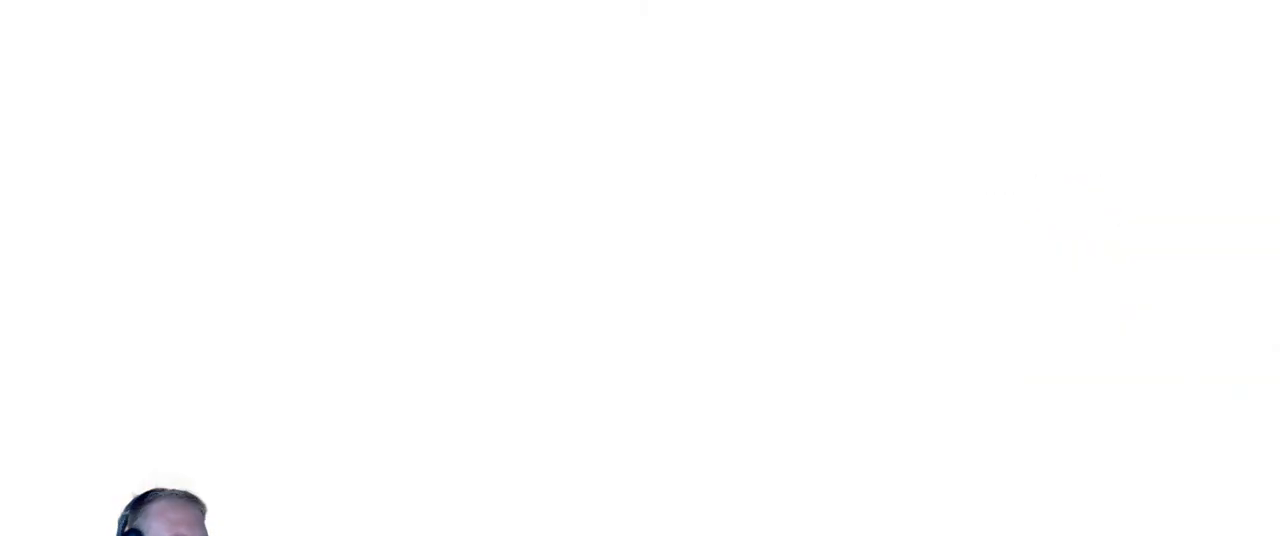
{"keys": [], "mouse": [], "events": []}
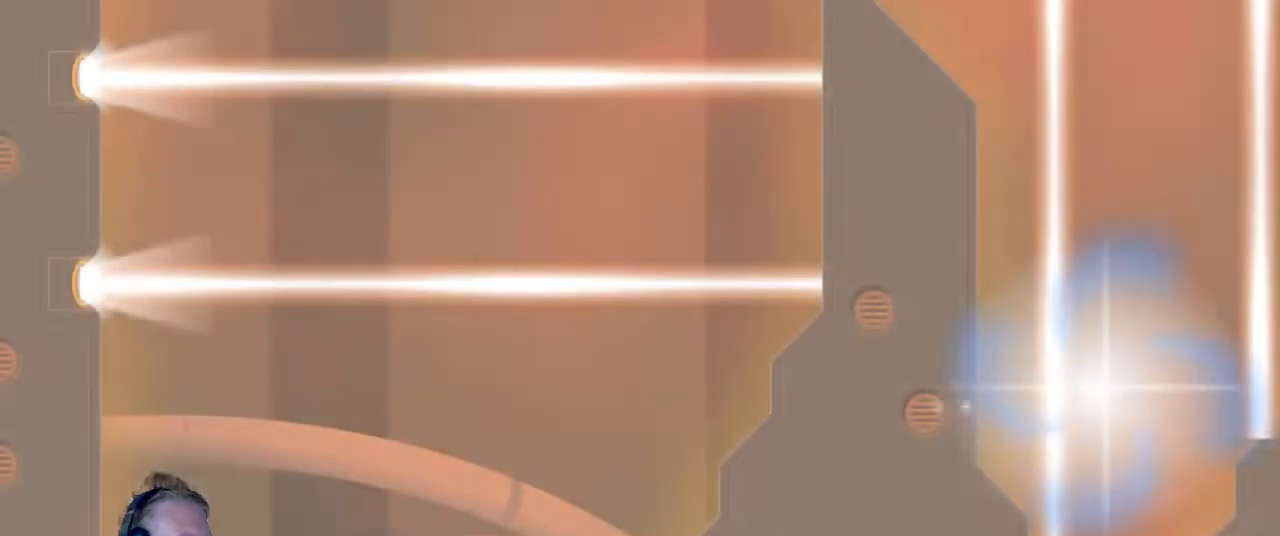
{"keys": ["a"], "mouse": [], "events": [[283, "a", "down"]]}
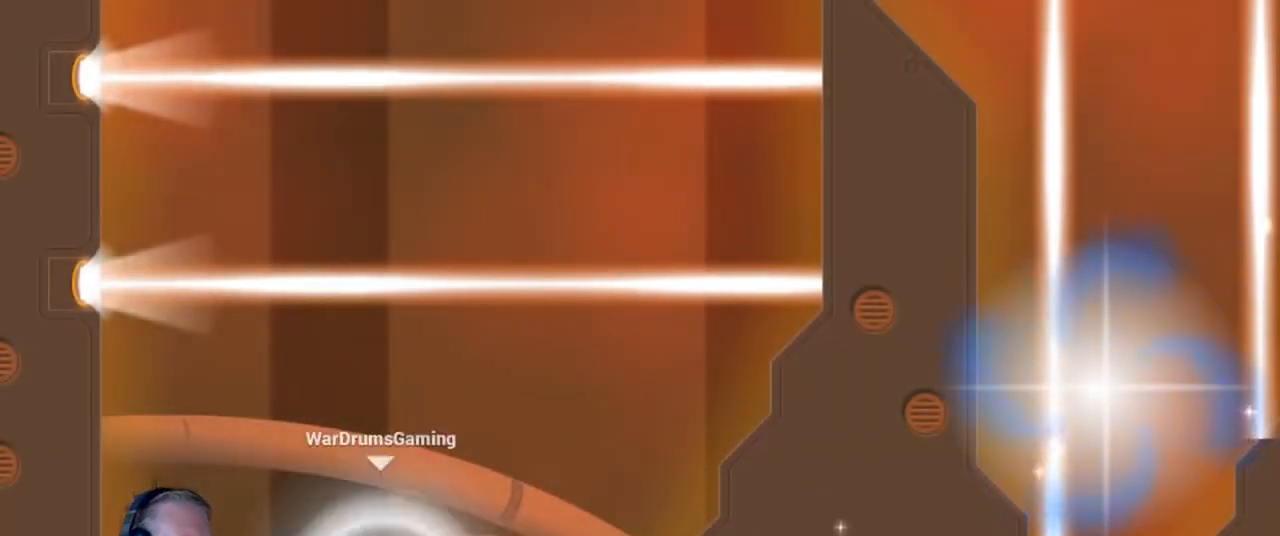
{"keys": ["a"], "mouse": [], "events": [[250, "mouse_left", "down"], [333, "mouse_left", "up"]]}
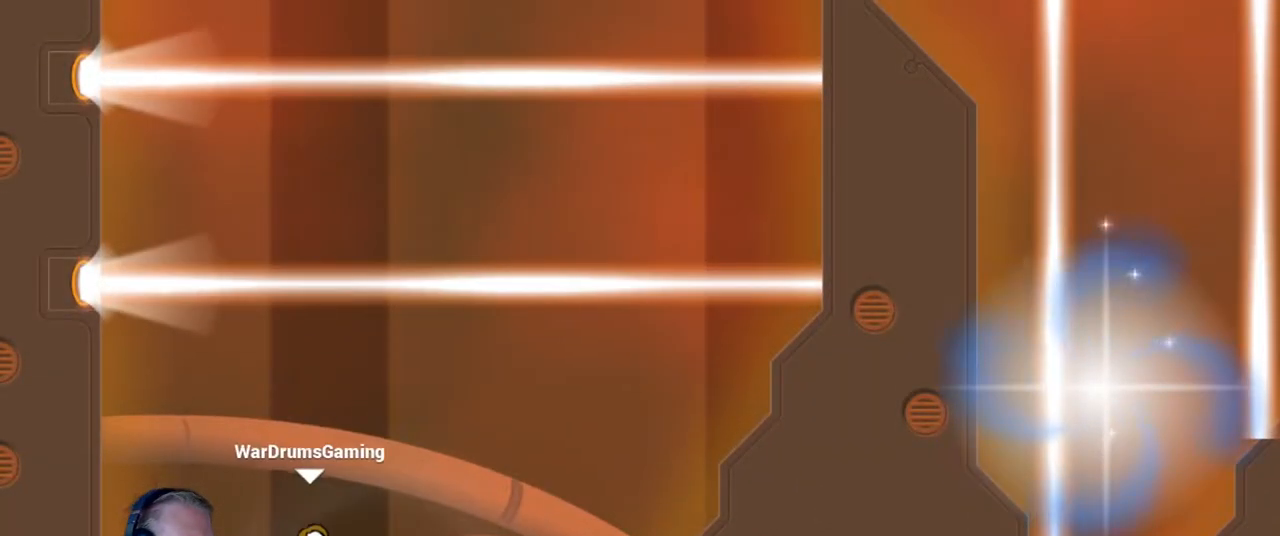
{"keys": ["a"], "mouse": [], "events": []}
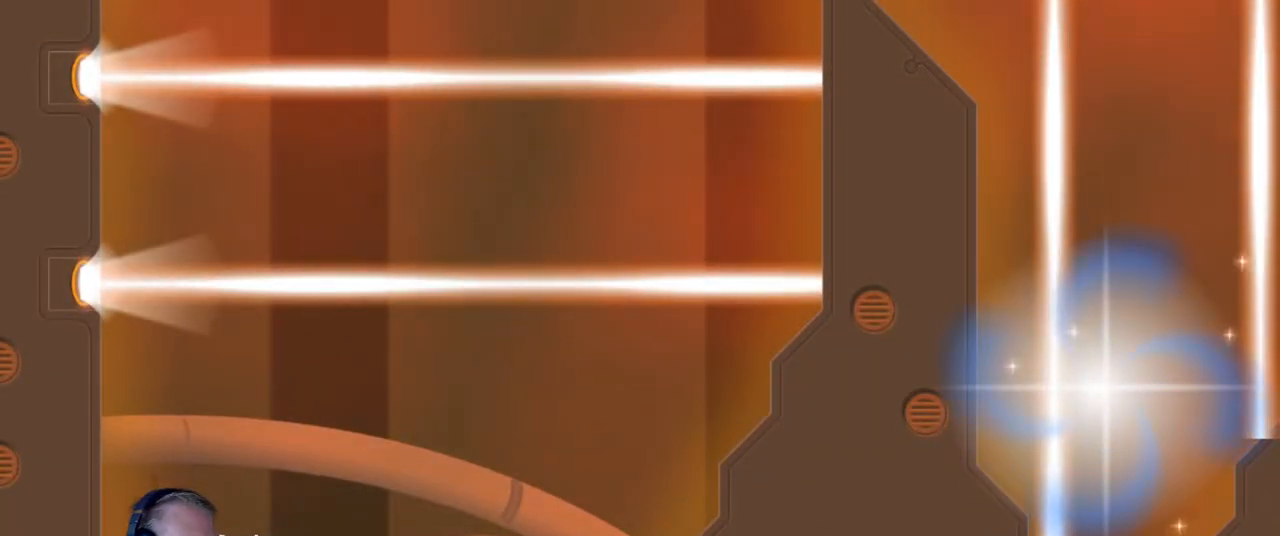
{"keys": ["a"], "mouse": ["left"], "events": [[317, "mouse_left", "down"]]}
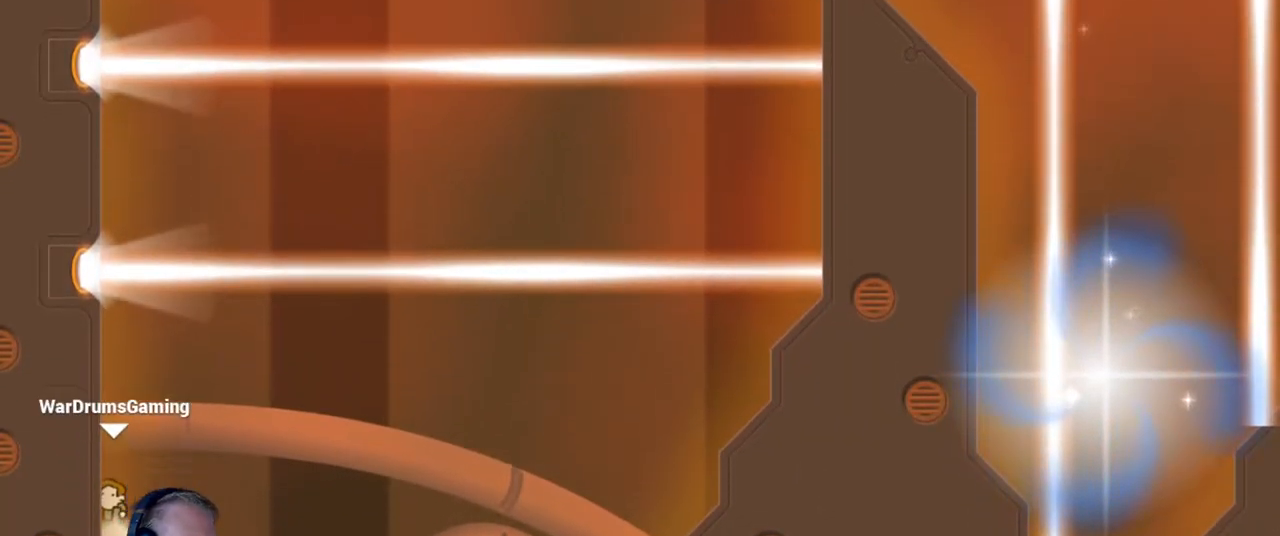
{"keys": ["d"], "mouse": ["left"], "events": [[67, "a", "up"], [217, "d", "down"], [400, "d", "up"], [500, "d", "down"]]}
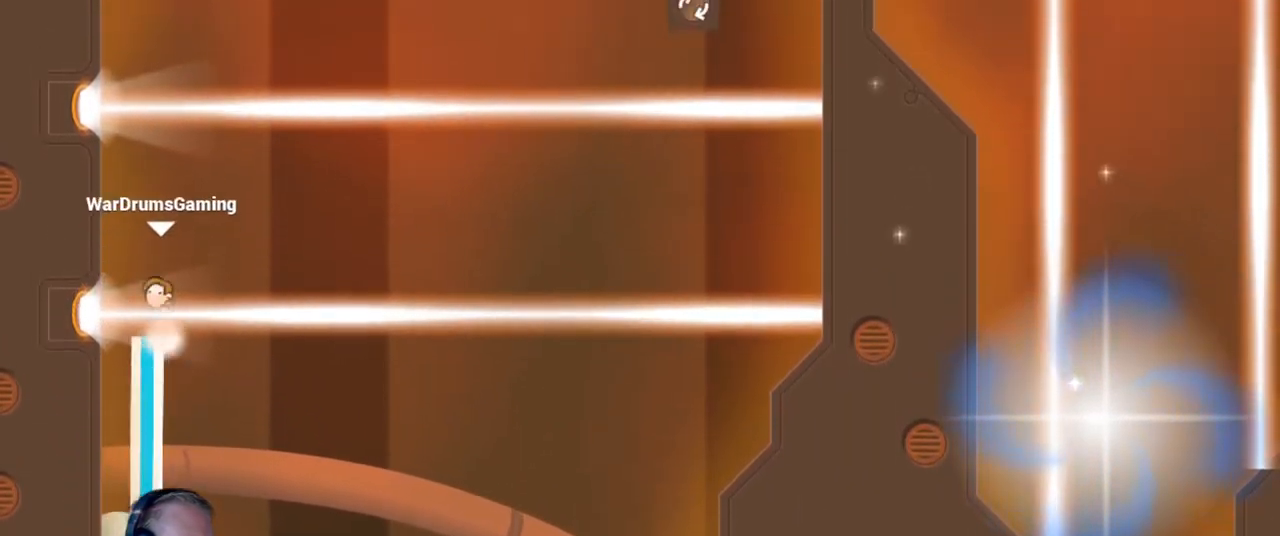
{"keys": [], "mouse": ["left"], "events": [[467, "d", "up"]]}
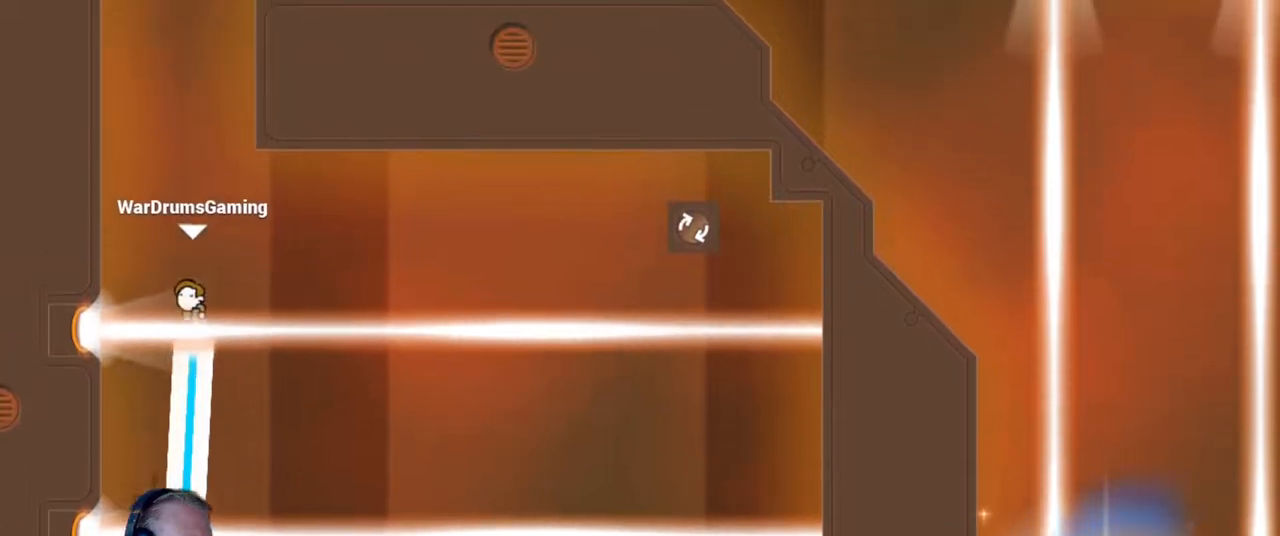
{"keys": [], "mouse": ["left"], "events": [[150, "d", "down"], [400, "d", "up"]]}
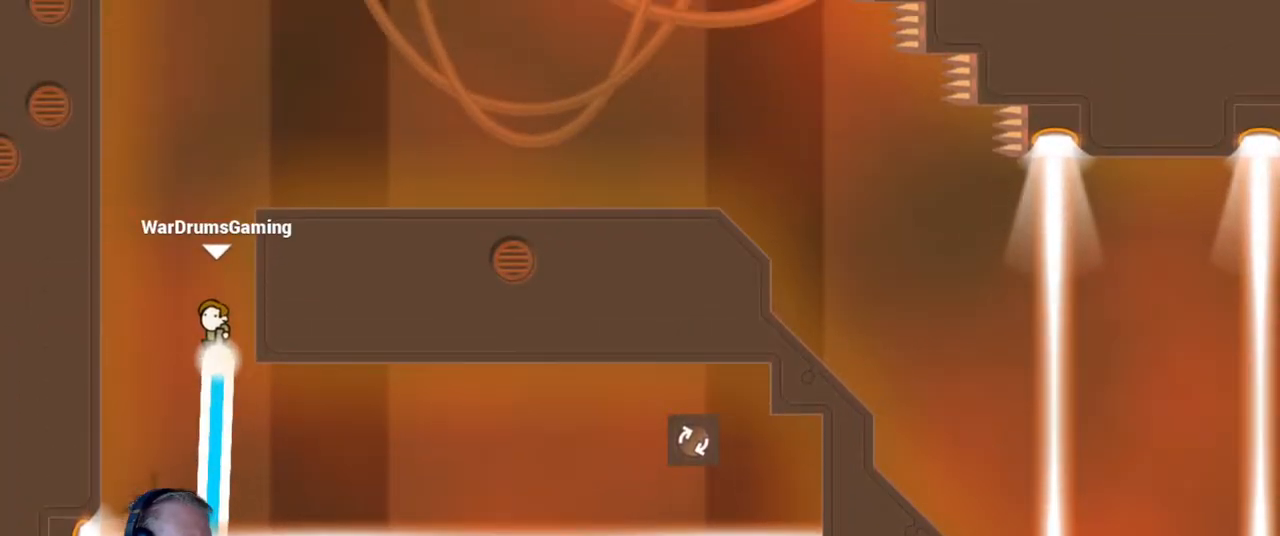
{"keys": ["d"], "mouse": ["left"], "events": [[217, "d", "down"]]}
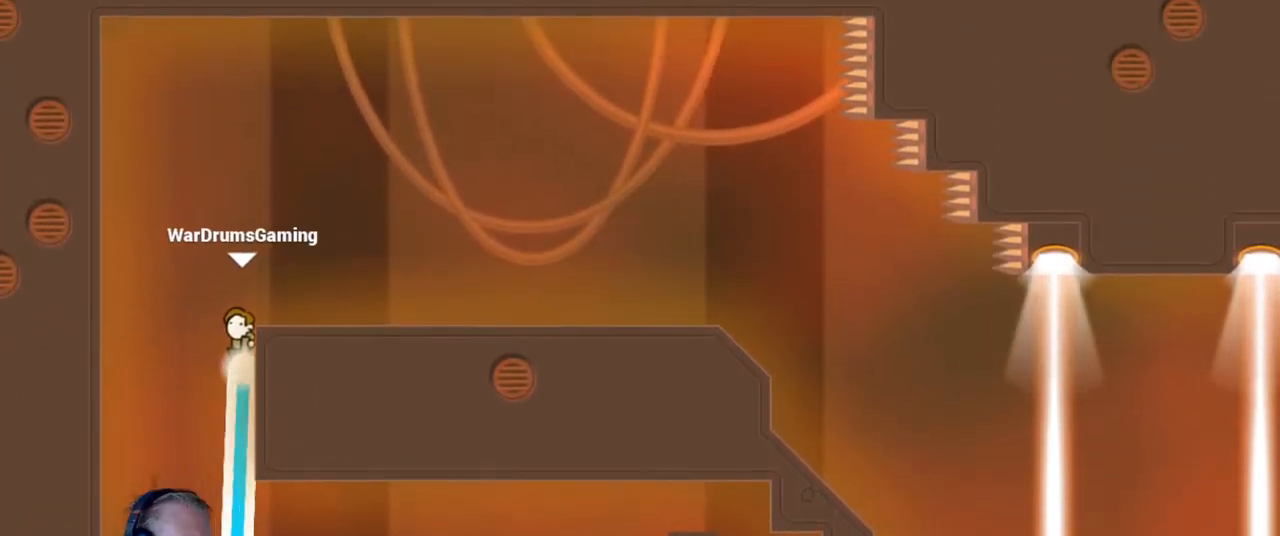
{"keys": ["d"], "mouse": ["left"], "events": []}